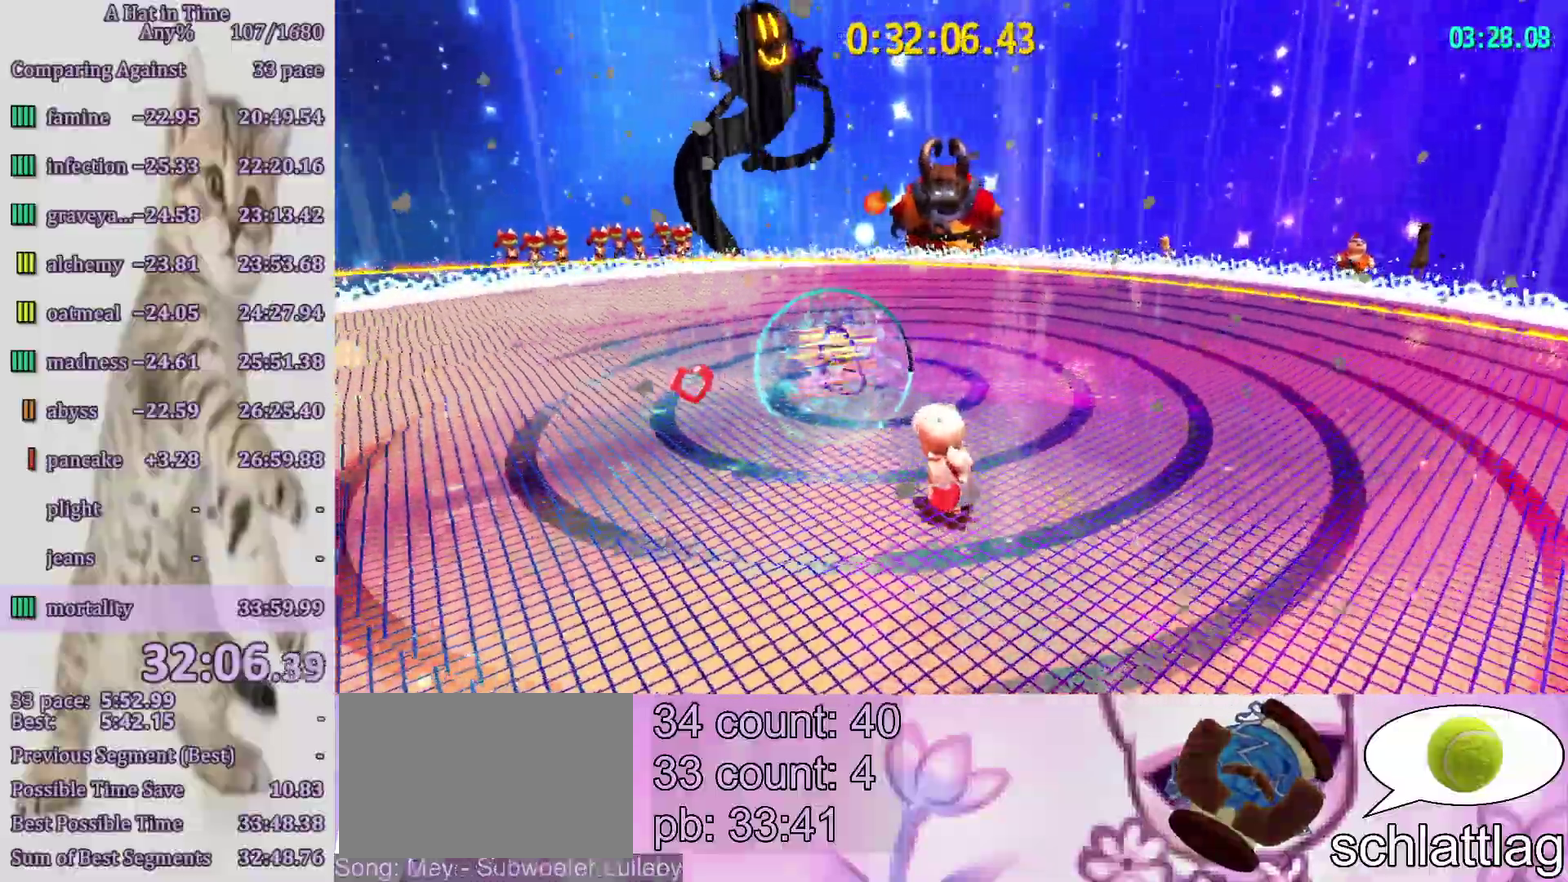
Gameplay with a controller (PlayStation layout); each line is a JSON object with the inputs held at the frame after it. "events" lists button and stick changes between this image and that frame as [ms after this image, input, new state], when the widget could be followed in between. Not read: L3 R3.
{"buttons": ["L2"], "left_stick": "down", "right_stick": "center", "events": [[400, "left_stick", "down"], [433, "L2", "down"]]}
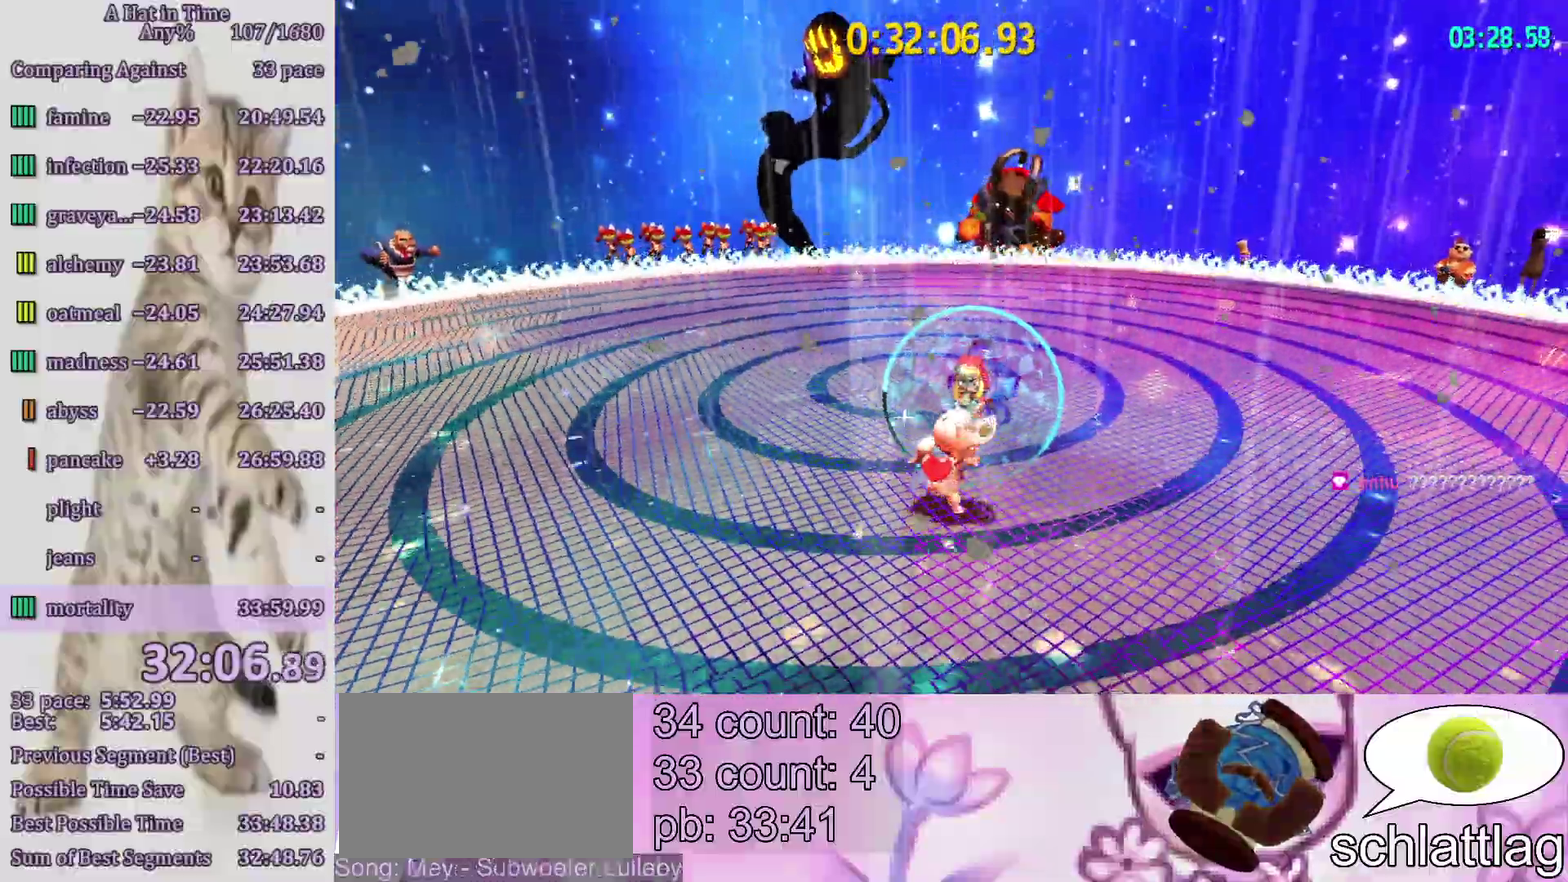
{"buttons": [], "left_stick": "center", "right_stick": "center", "events": [[450, "L2", "up"], [467, "left_stick", "center"]]}
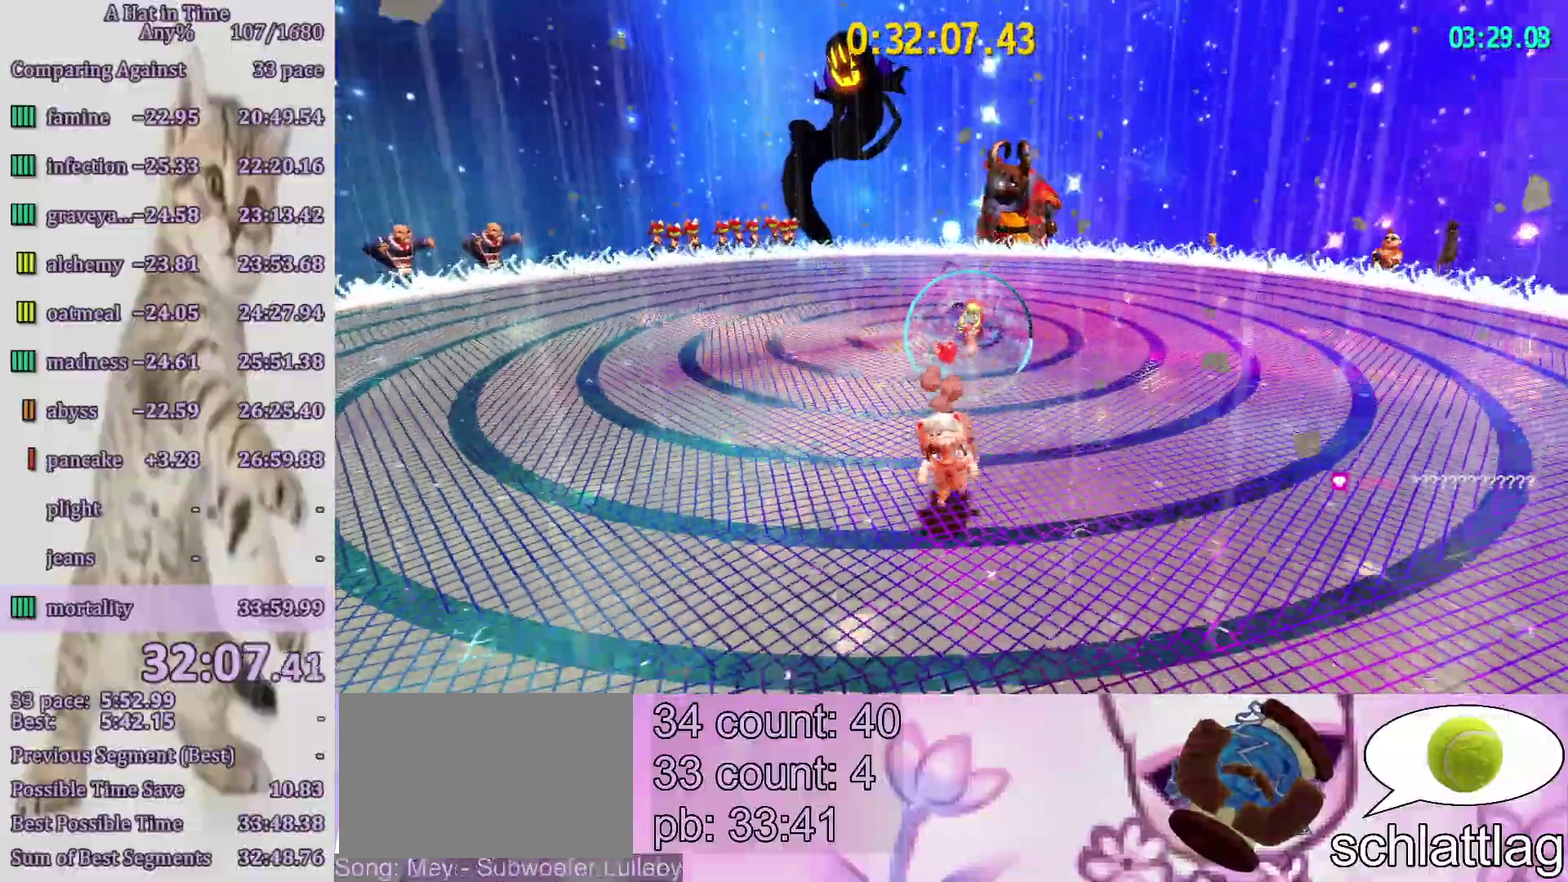
{"buttons": ["L2"], "left_stick": "up-right", "right_stick": "center", "events": [[317, "L2", "down"], [317, "left_stick", "up-left"], [417, "left_stick", "up-right"]]}
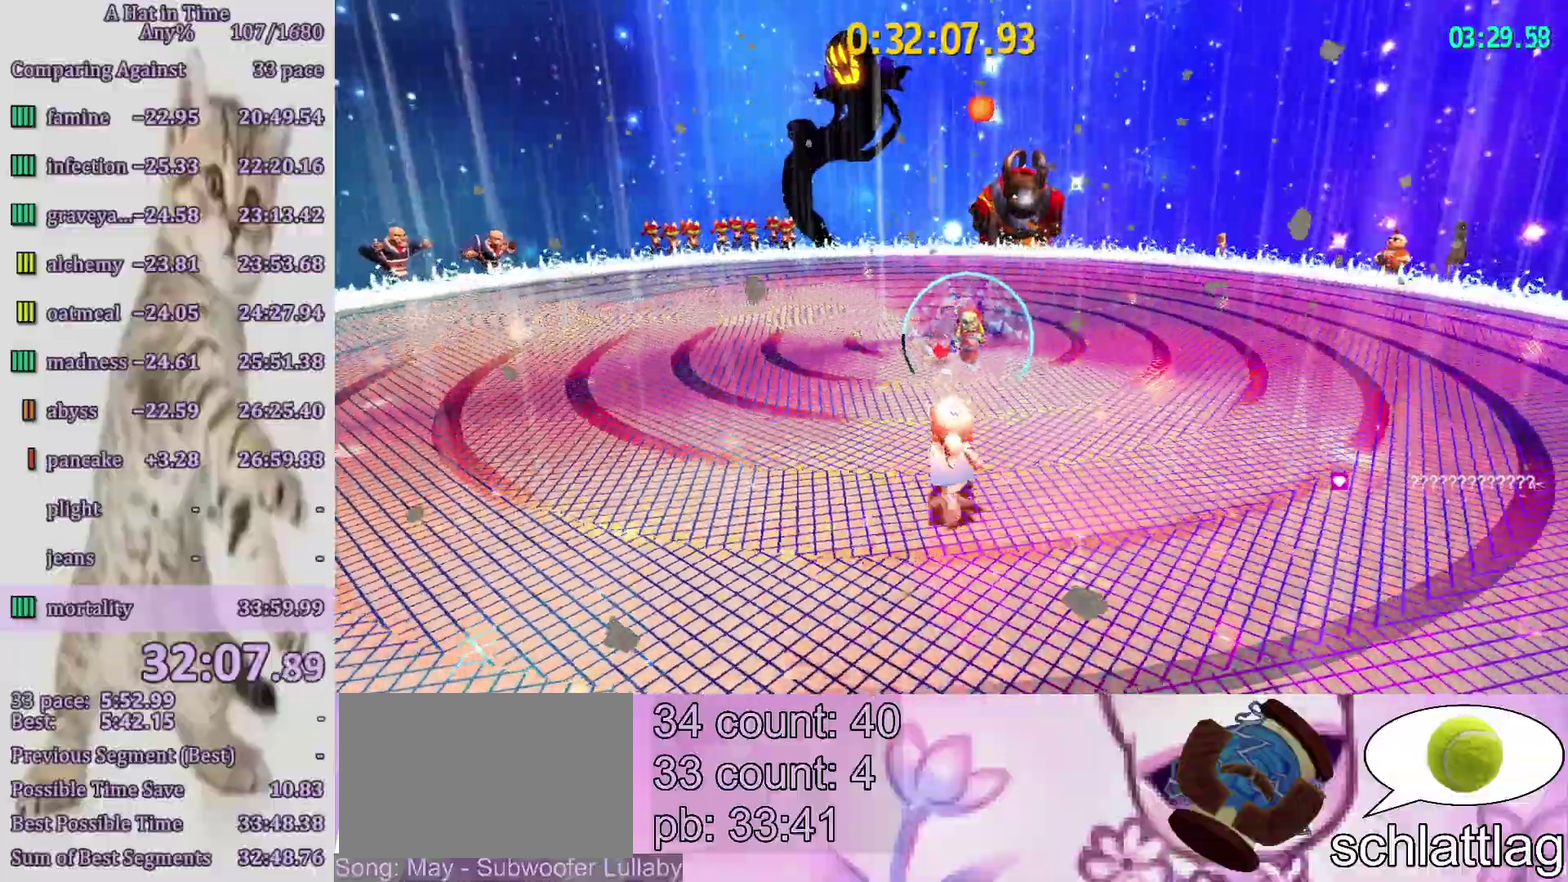
{"buttons": ["L2"], "left_stick": "up", "right_stick": "center", "events": [[467, "left_stick", "up"]]}
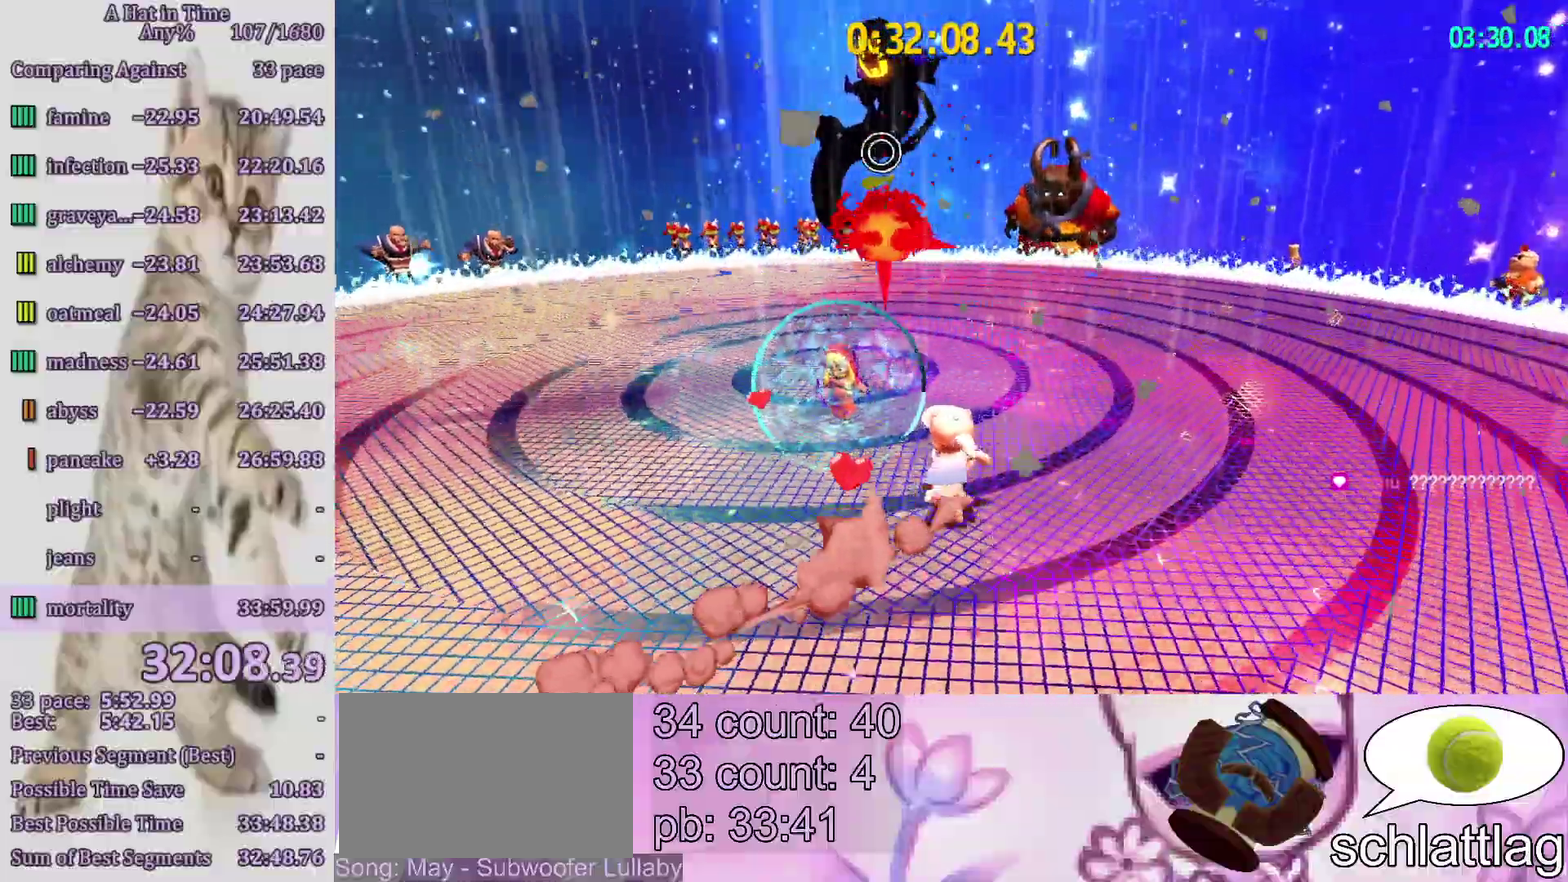
{"buttons": ["L2"], "left_stick": "center", "right_stick": "center", "events": [[33, "left_stick", "up-left"], [167, "CIRCLE", "down"], [167, "L2", "up"], [167, "left_stick", "down-left"], [233, "left_stick", "left"], [283, "CIRCLE", "up"], [283, "L2", "down"], [333, "L2", "up"], [333, "left_stick", "center"], [500, "L2", "down"]]}
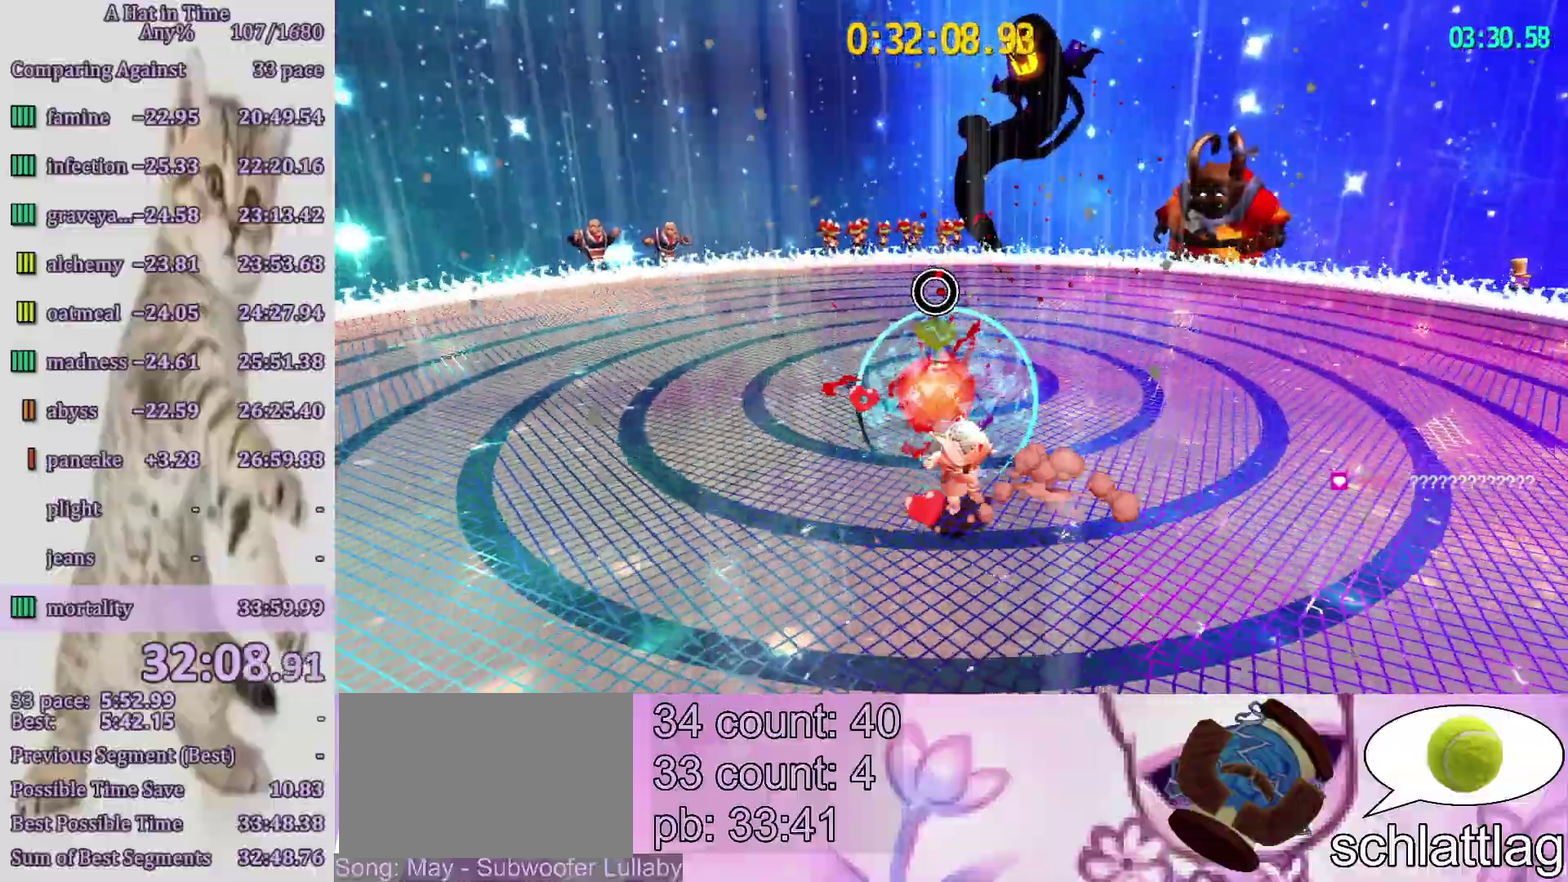
{"buttons": [], "left_stick": "center", "right_stick": "center", "events": [[50, "L2", "up"]]}
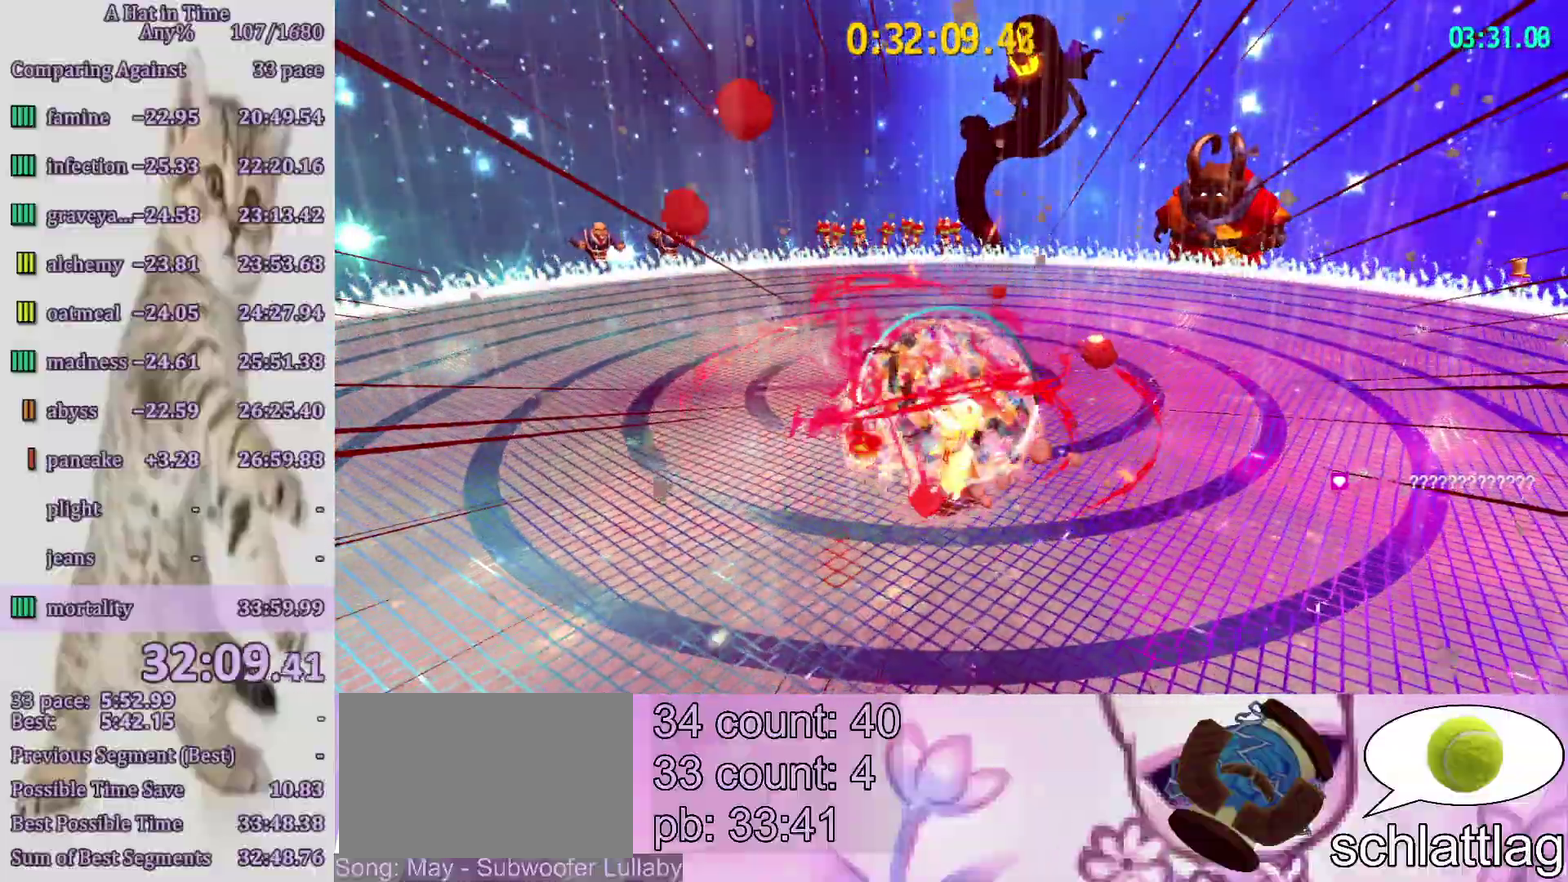
{"buttons": [], "left_stick": "center", "right_stick": "center", "events": []}
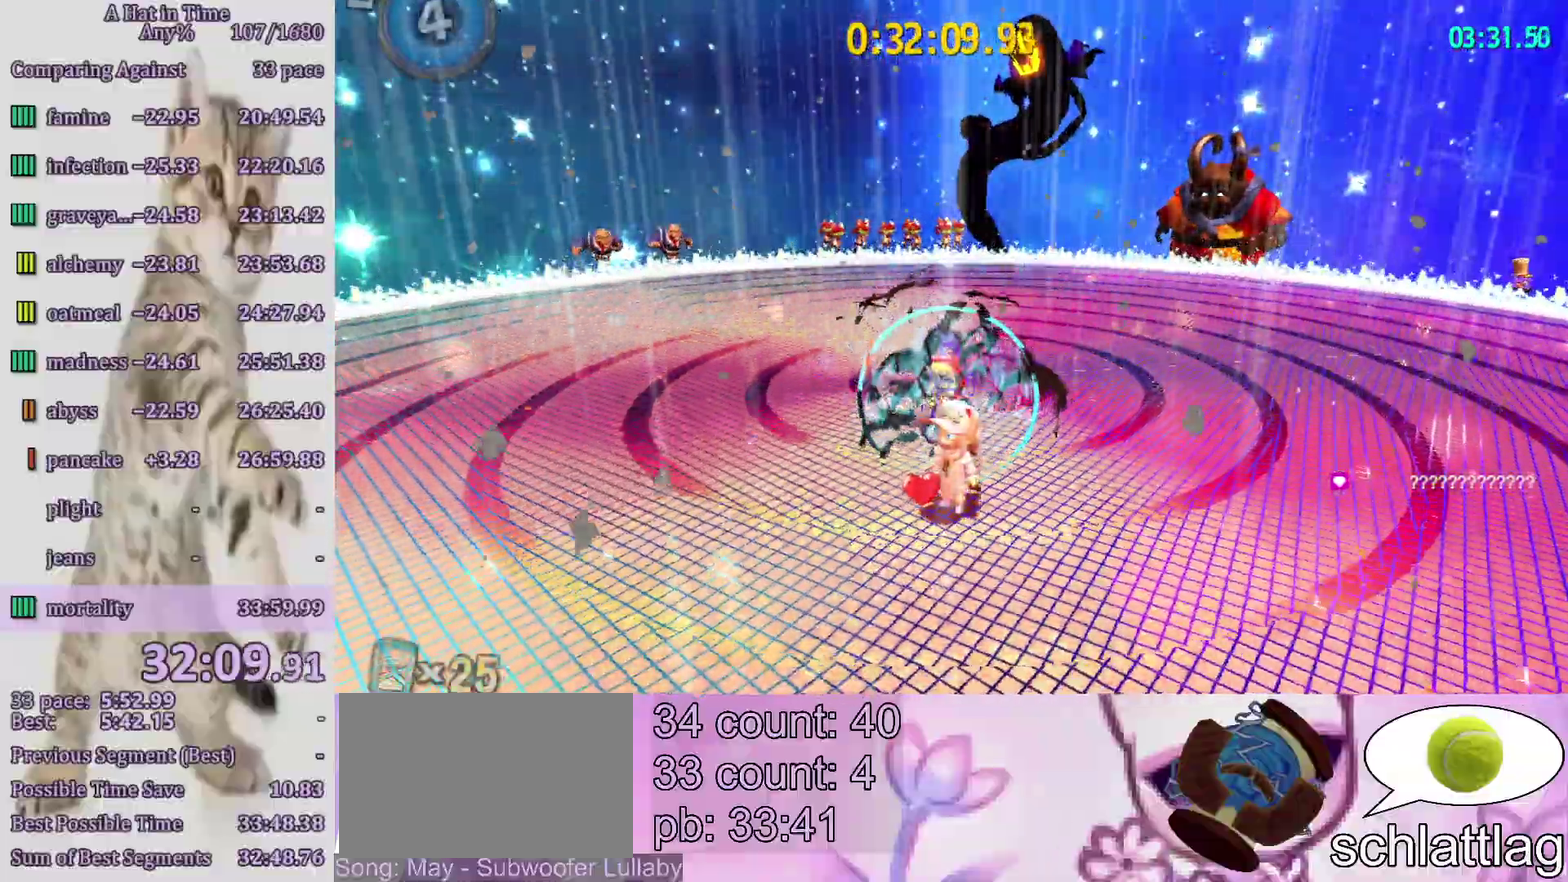
{"buttons": [], "left_stick": "center", "right_stick": "center", "events": [[33, "left_stick", "up"], [167, "left_stick", "center"]]}
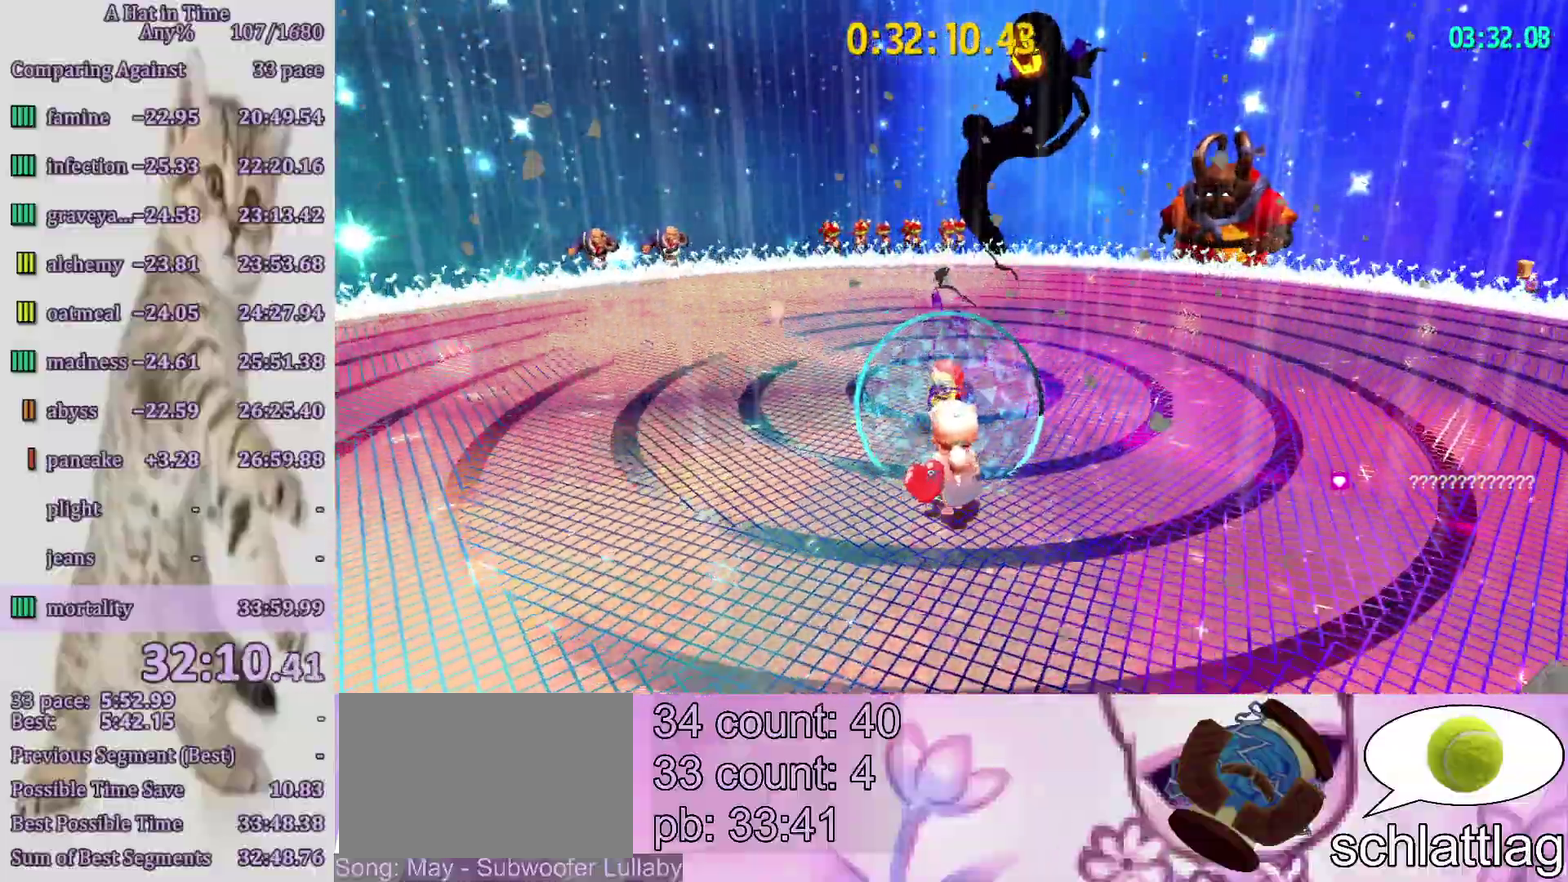
{"buttons": [], "left_stick": "up", "right_stick": "center", "events": [[367, "SQUARE", "down"], [367, "left_stick", "up"], [467, "SQUARE", "up"]]}
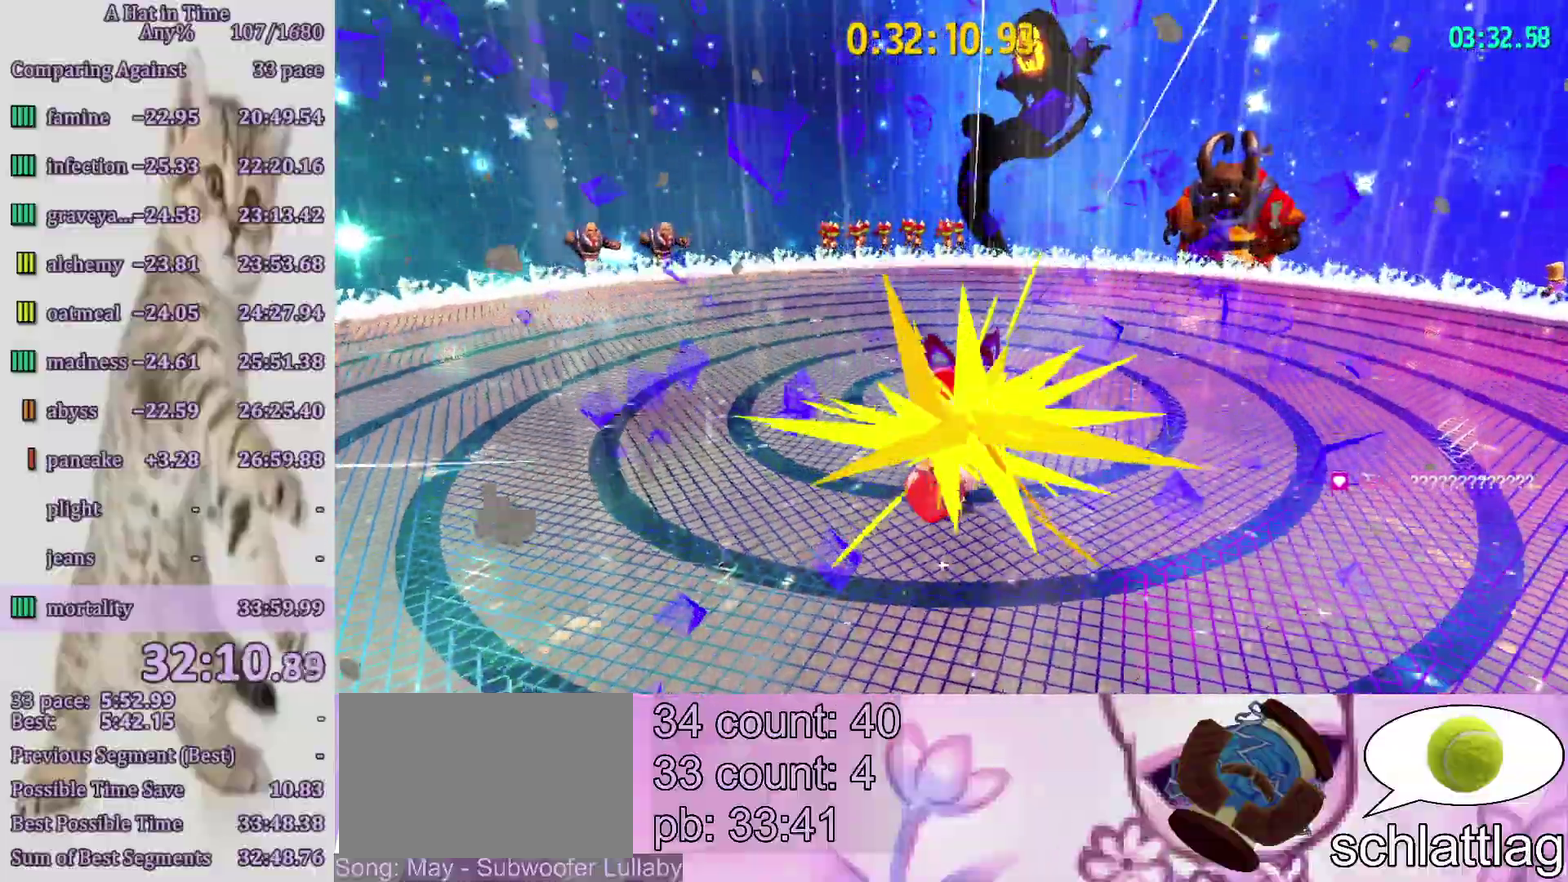
{"buttons": ["SQUARE"], "left_stick": "up", "right_stick": "center", "events": [[333, "SQUARE", "down"]]}
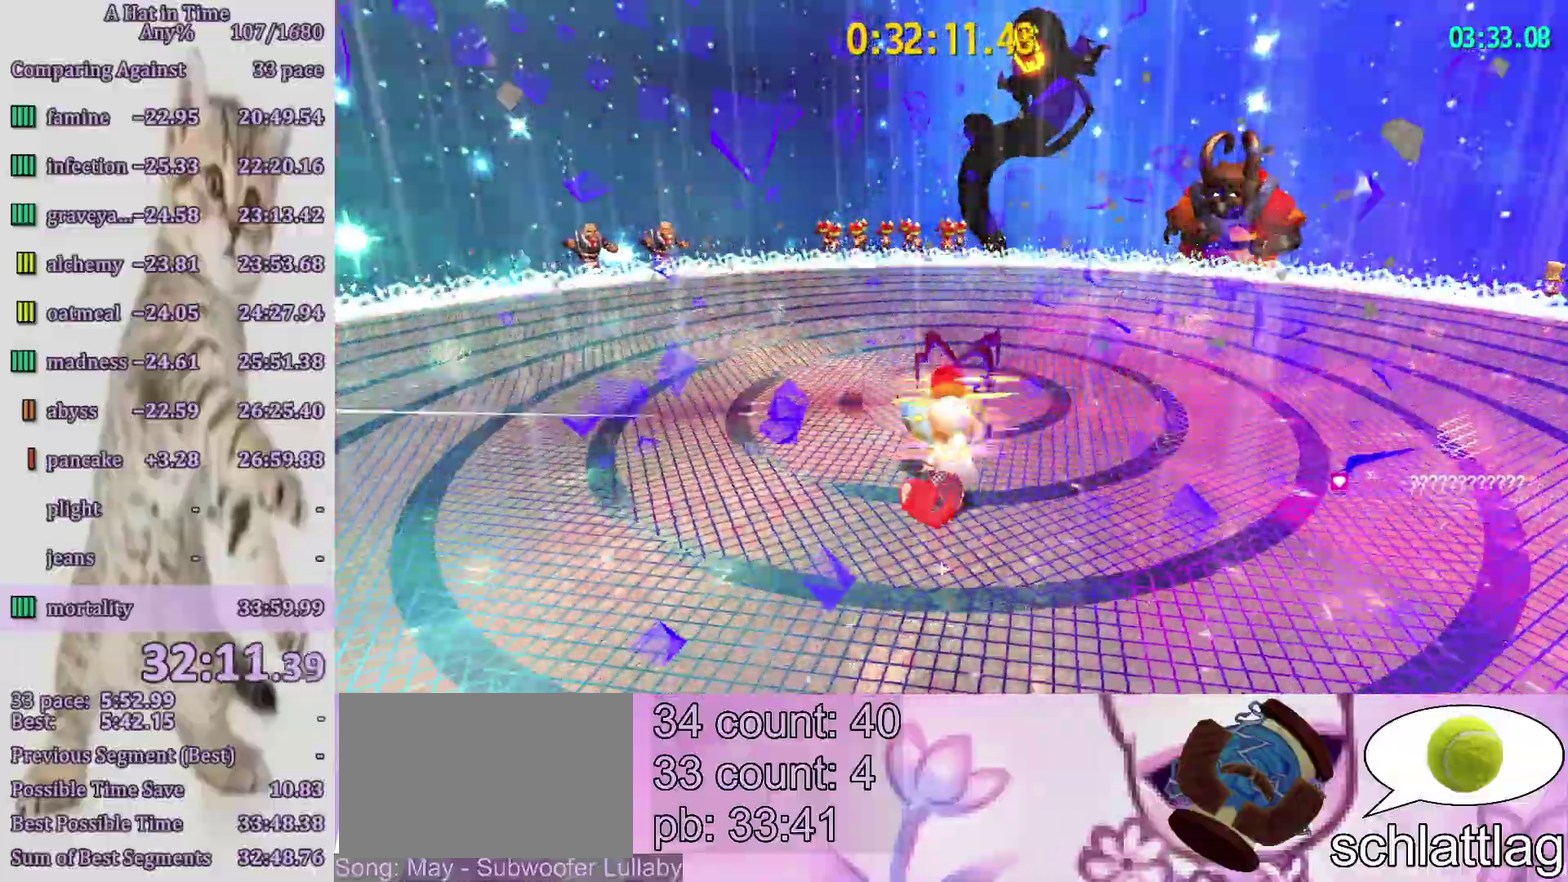
{"buttons": [], "left_stick": "center", "right_stick": "center", "events": [[117, "SQUARE", "up"], [117, "left_stick", "center"]]}
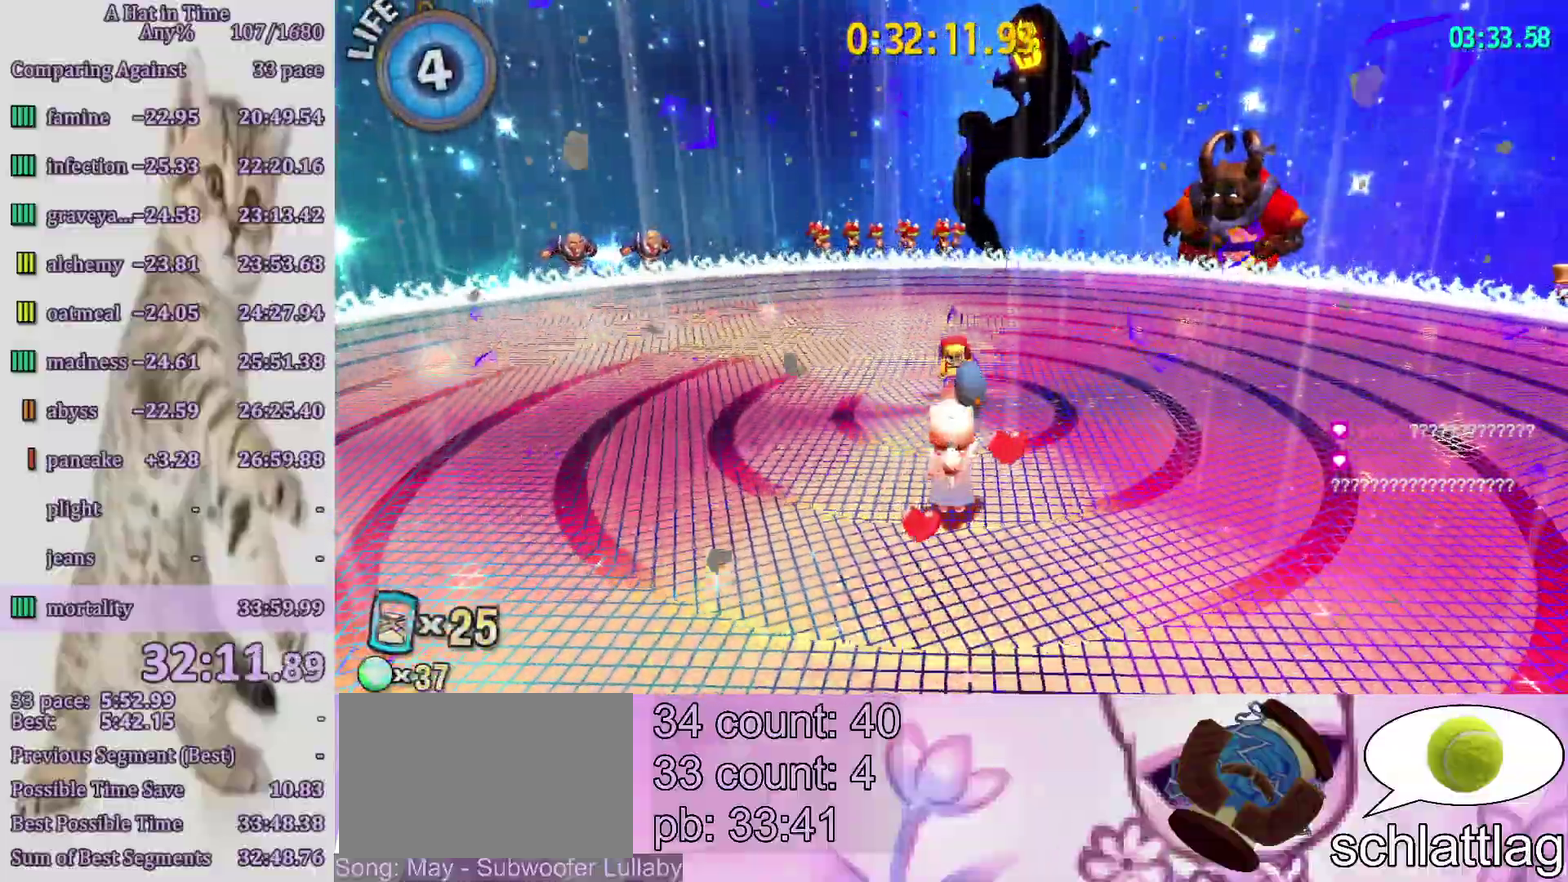
{"buttons": [], "left_stick": "center", "right_stick": "center", "events": [[417, "DPAD_RIGHT", "down"], [500, "DPAD_RIGHT", "up"]]}
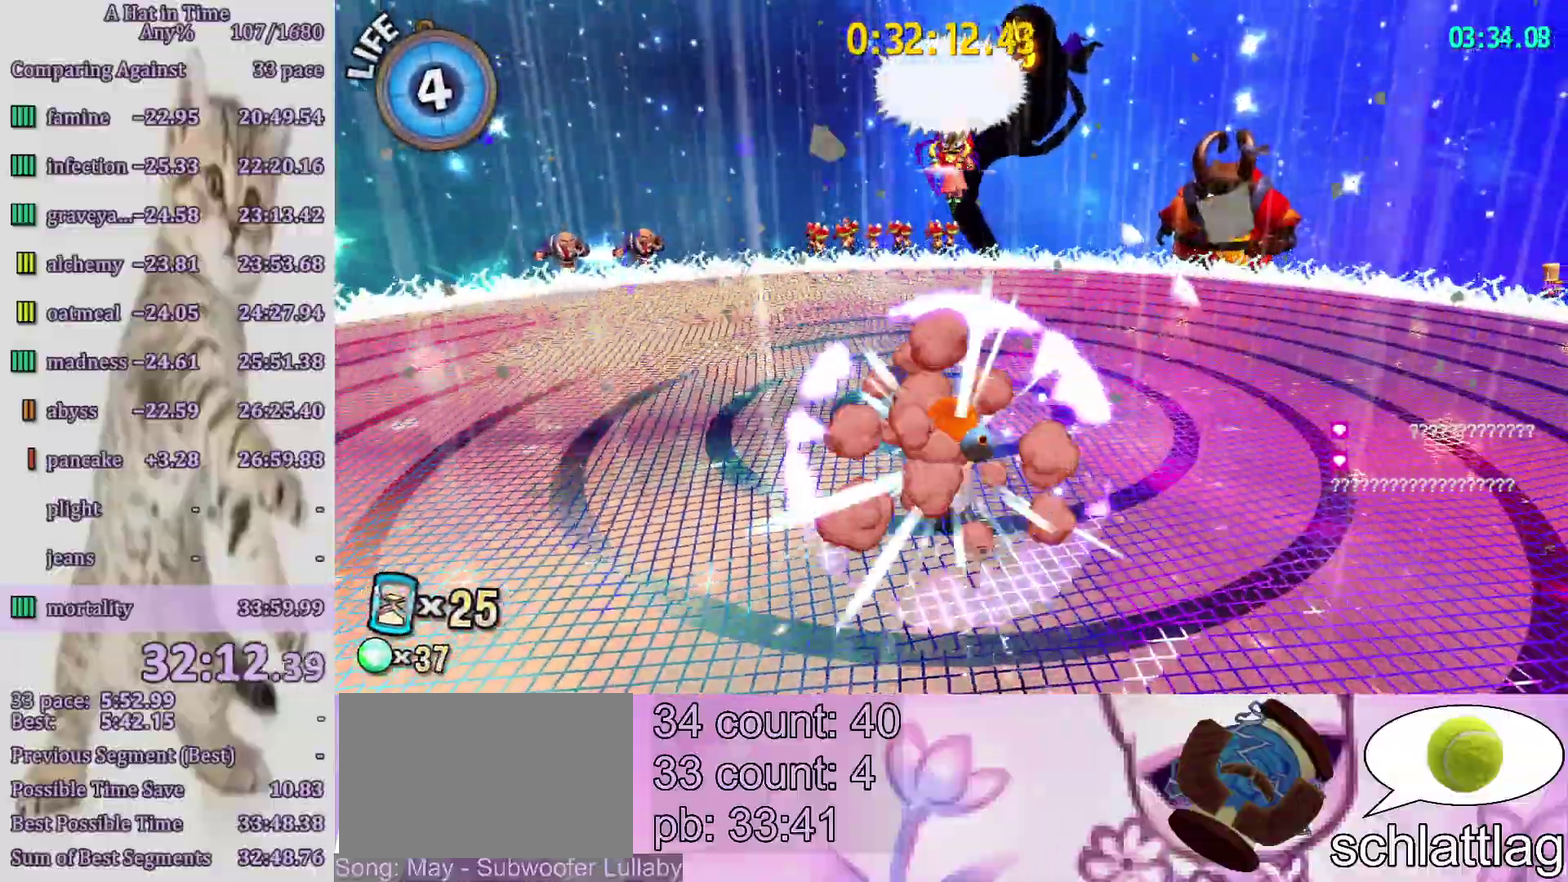
{"buttons": [], "left_stick": "center", "right_stick": "center", "events": []}
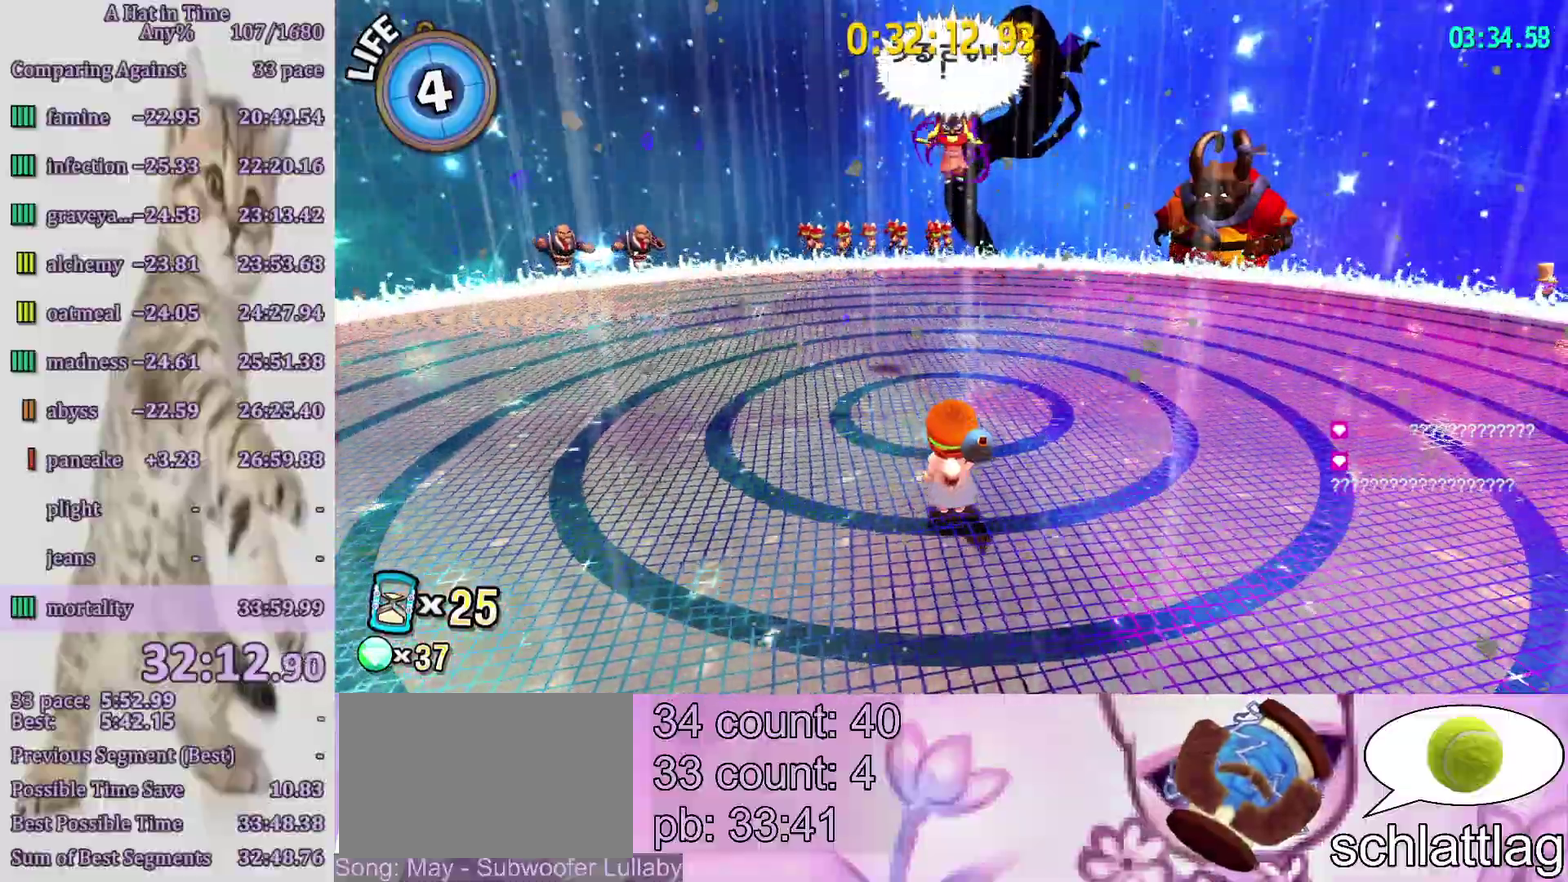
{"buttons": [], "left_stick": "center", "right_stick": "center", "events": []}
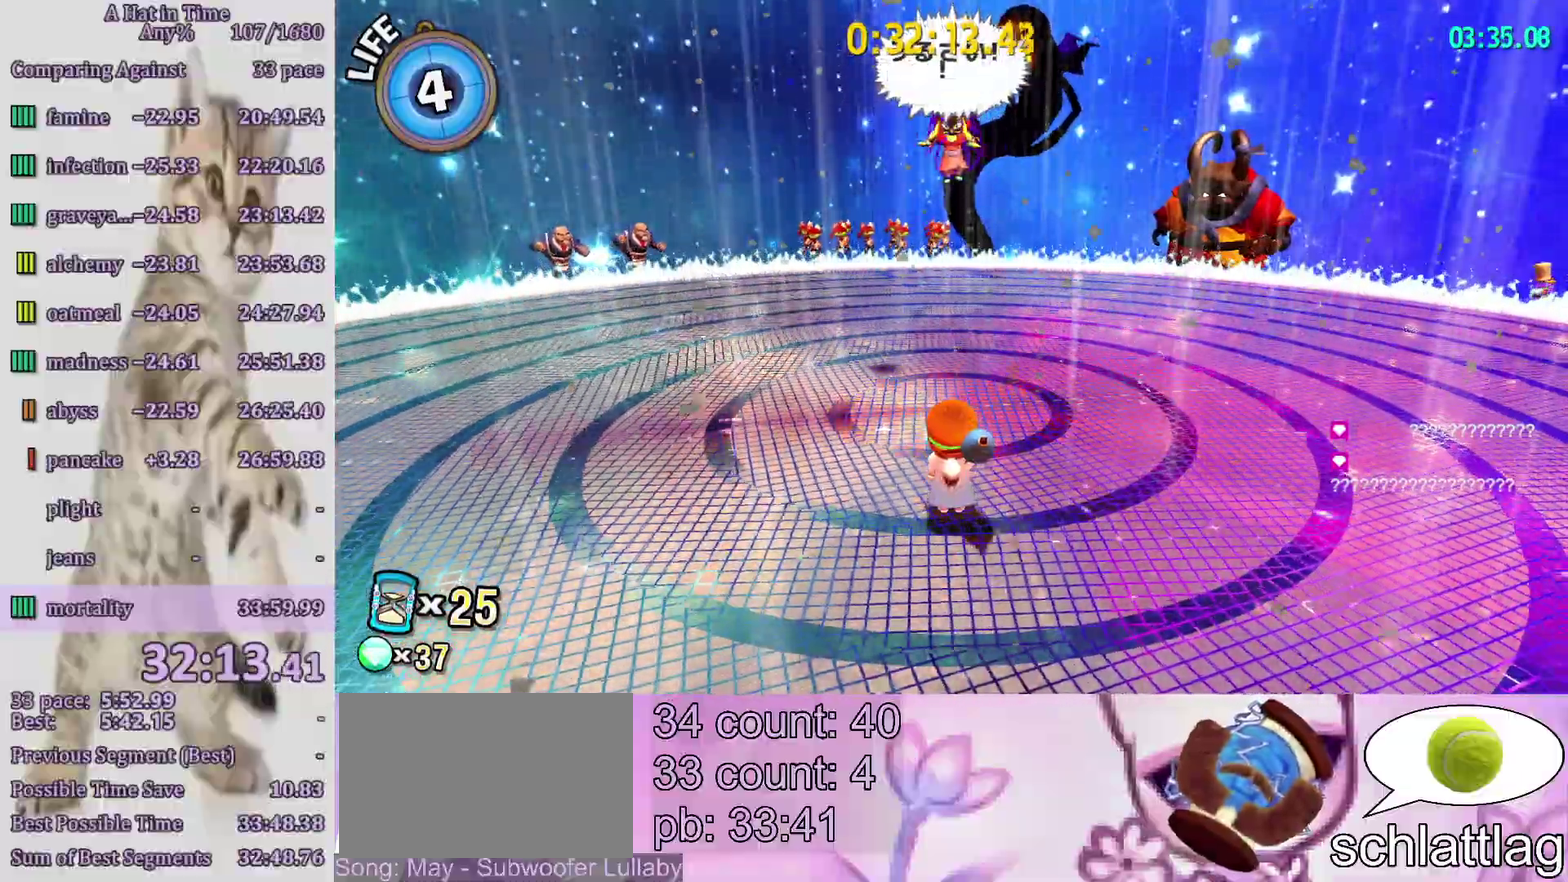
{"buttons": [], "left_stick": "up", "right_stick": "center", "events": [[467, "left_stick", "up"]]}
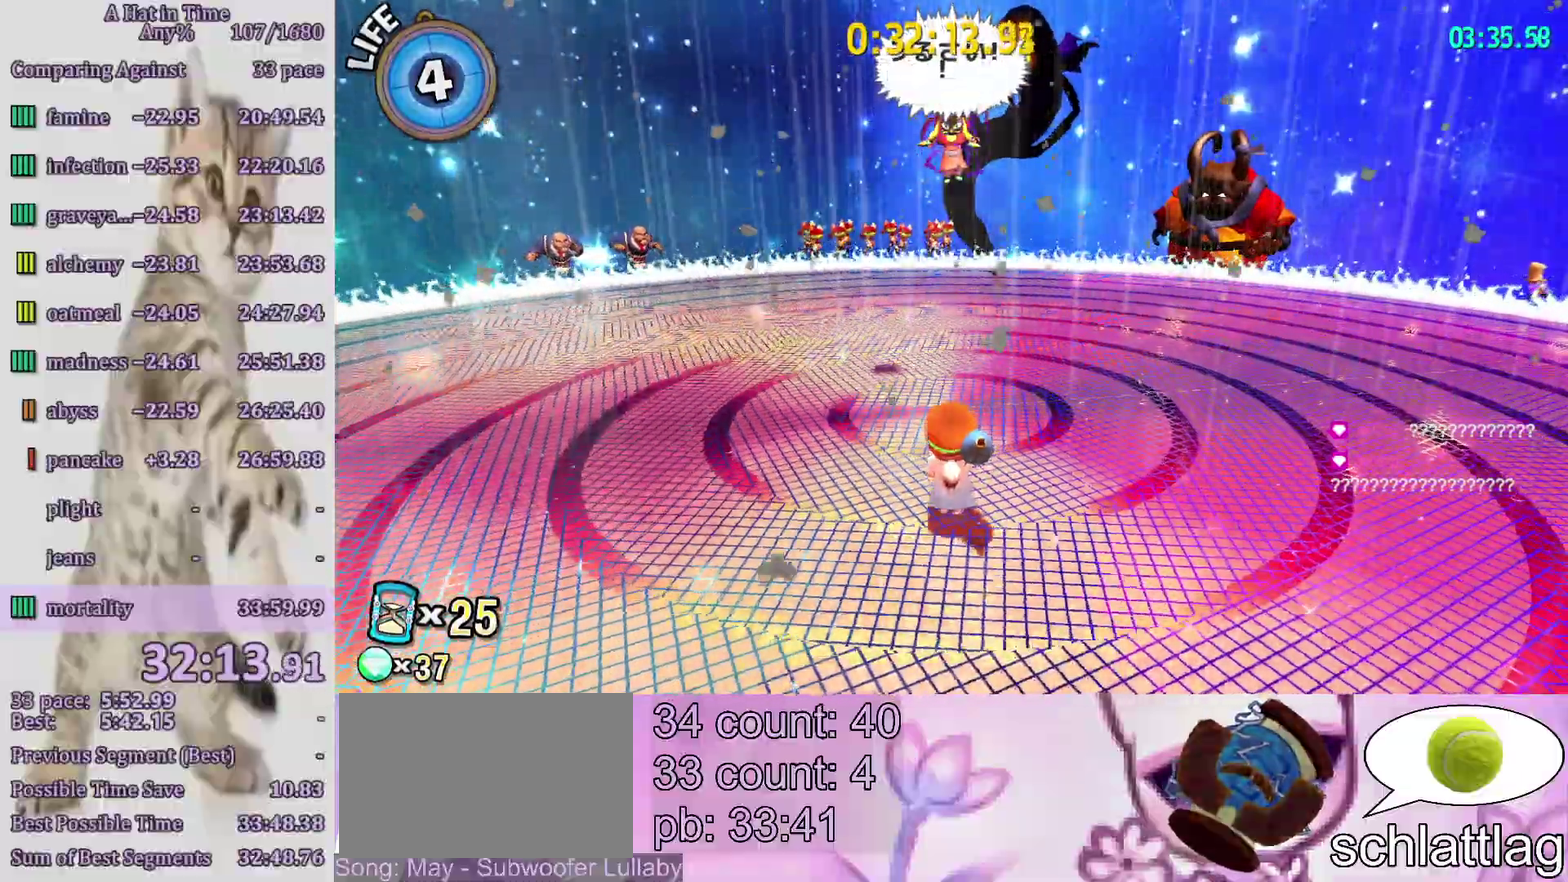
{"buttons": [], "left_stick": "center", "right_stick": "center", "events": [[333, "left_stick", "center"]]}
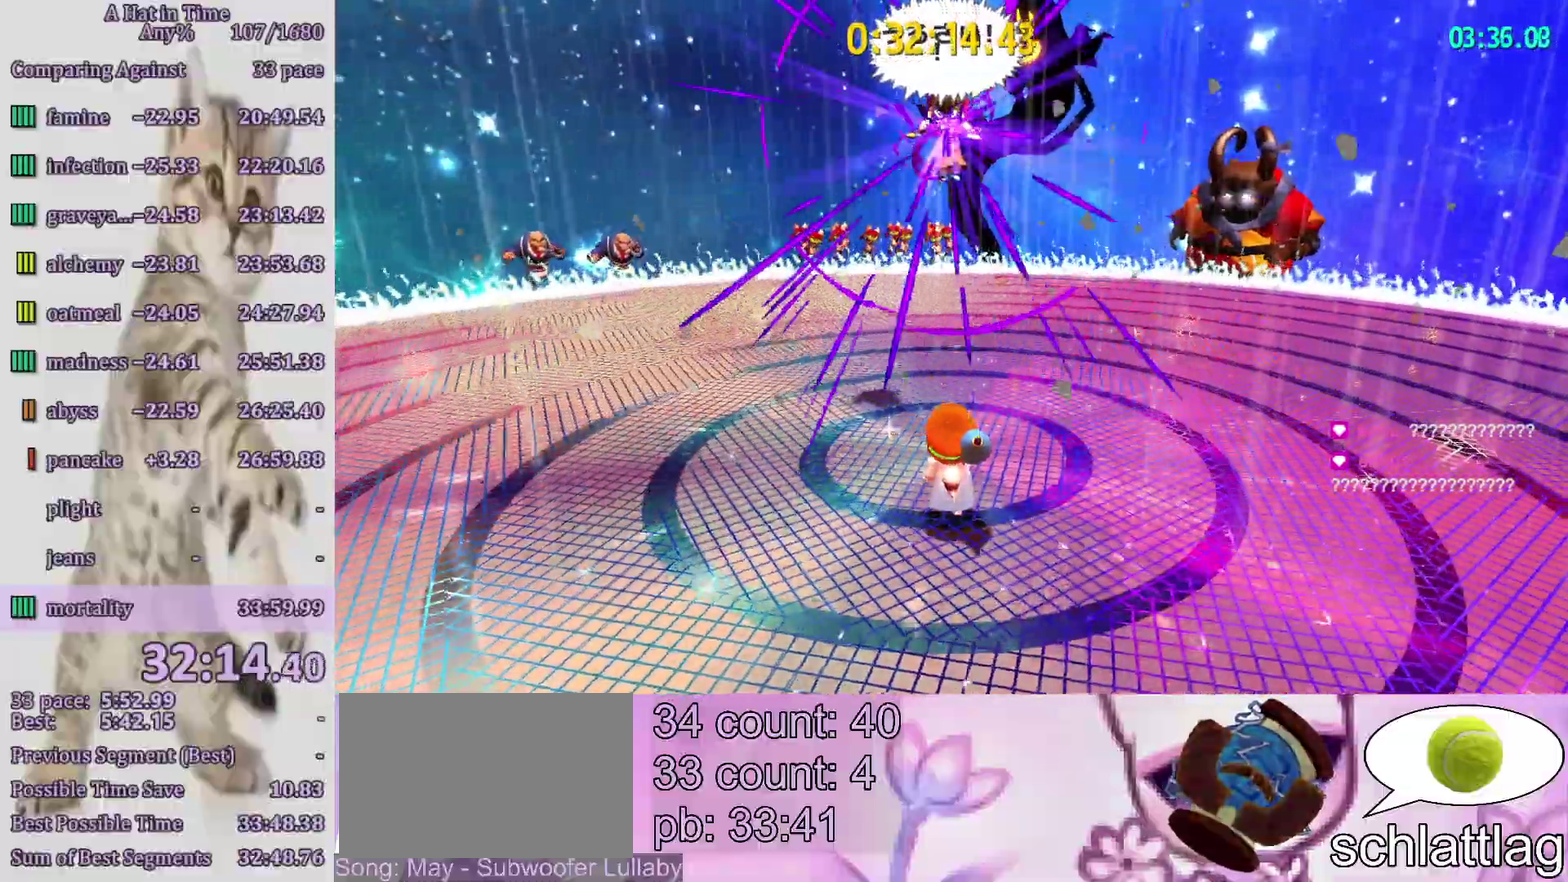
{"buttons": [], "left_stick": "up-left", "right_stick": "center", "events": [[67, "left_stick", "right"], [167, "left_stick", "center"], [367, "left_stick", "up-left"]]}
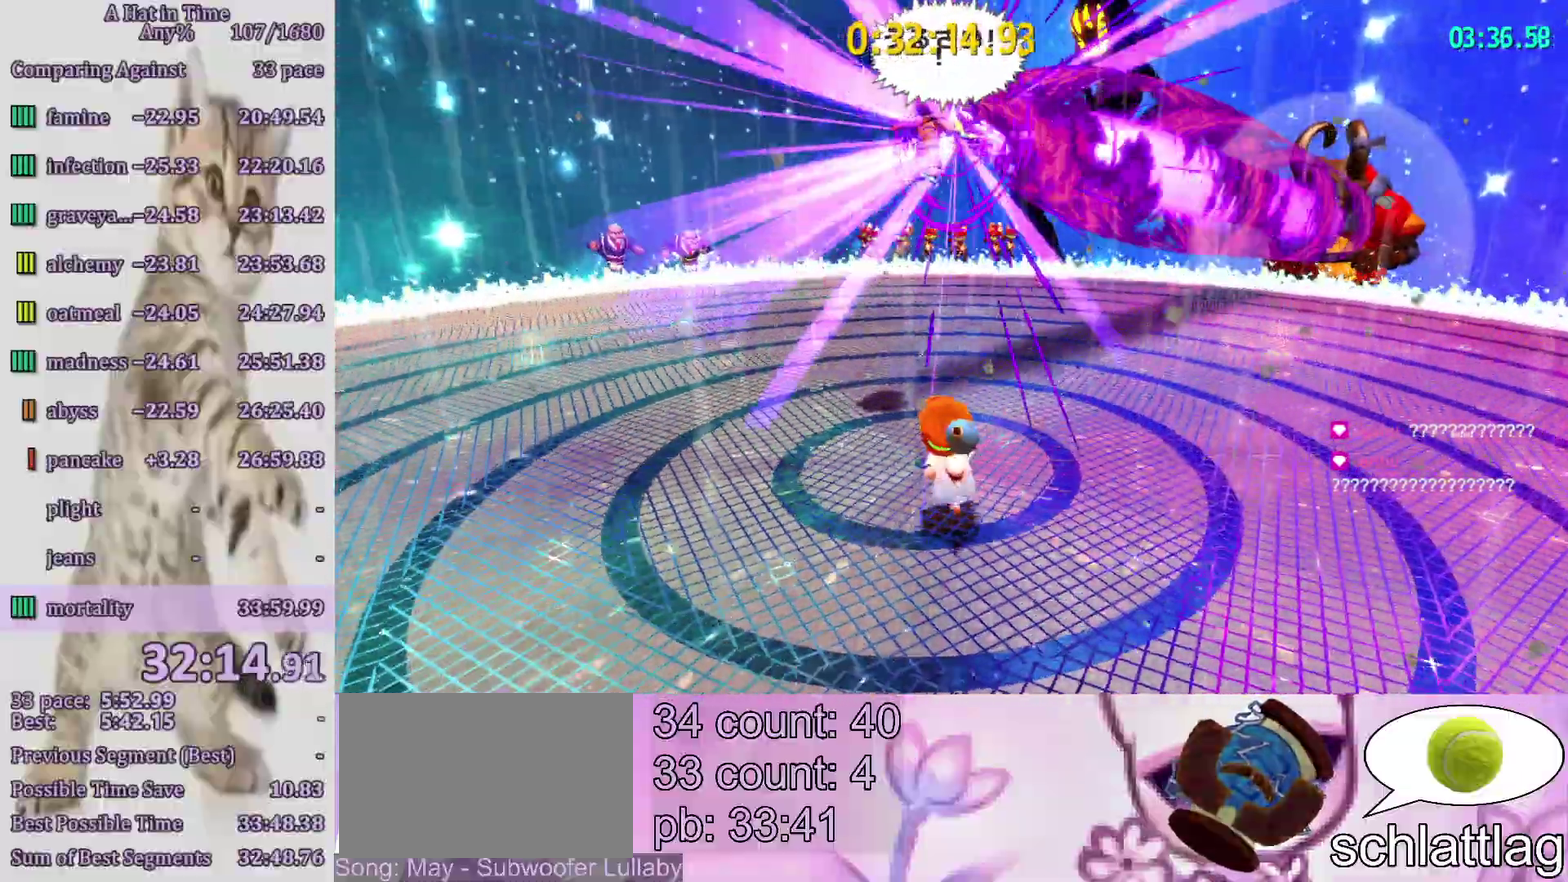
{"buttons": [], "left_stick": "center", "right_stick": "center", "events": [[33, "left_stick", "center"], [250, "left_stick", "up-left"], [367, "left_stick", "center"]]}
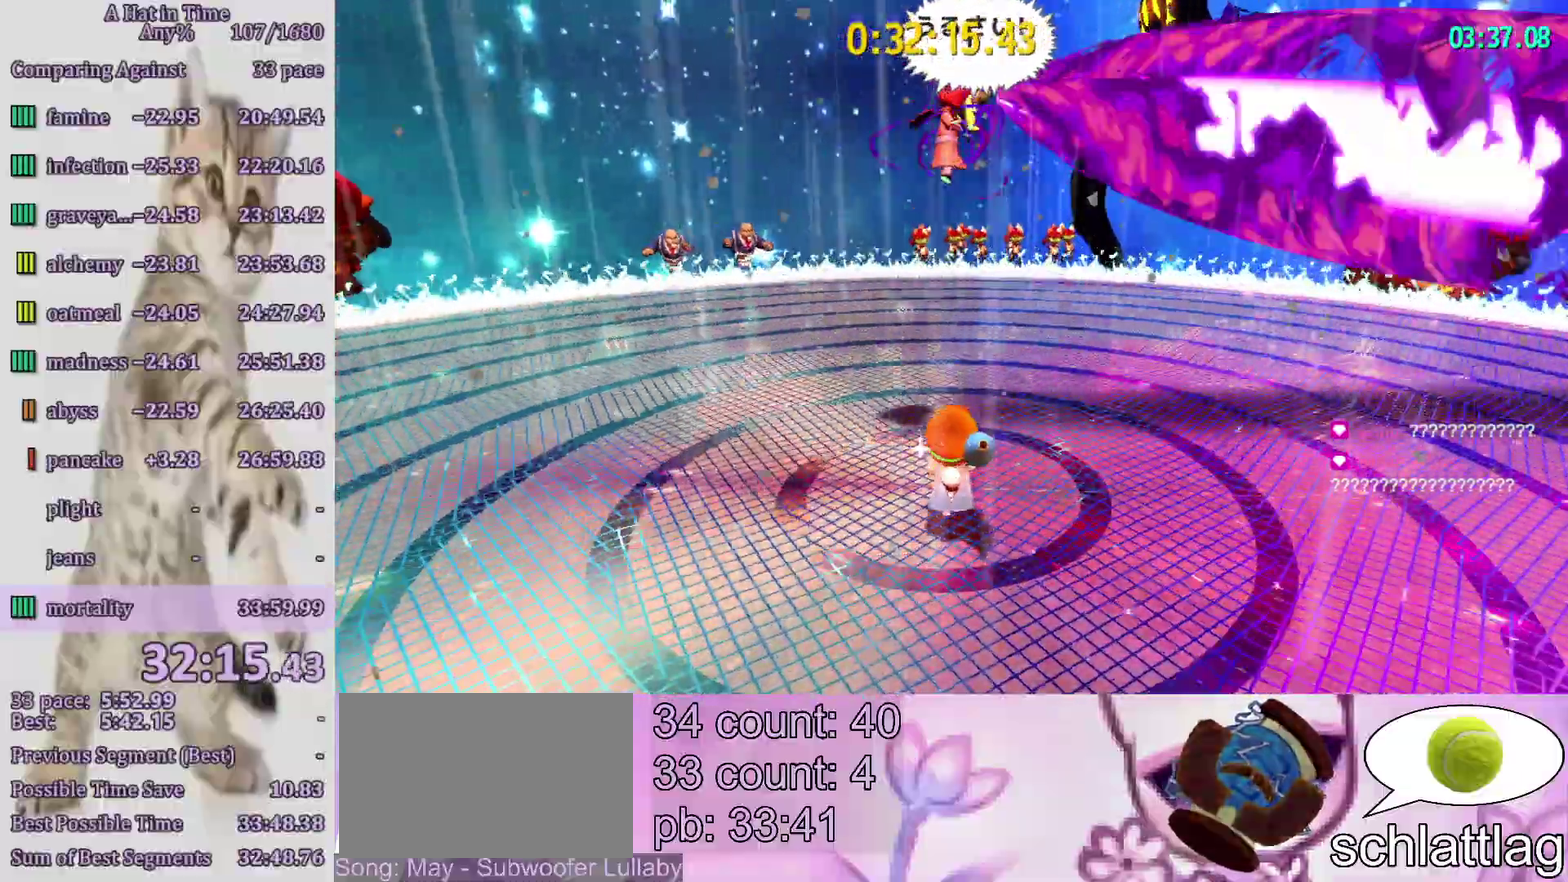
{"buttons": [], "left_stick": "center", "right_stick": "center", "events": [[83, "left_stick", "up-left"], [183, "left_stick", "center"]]}
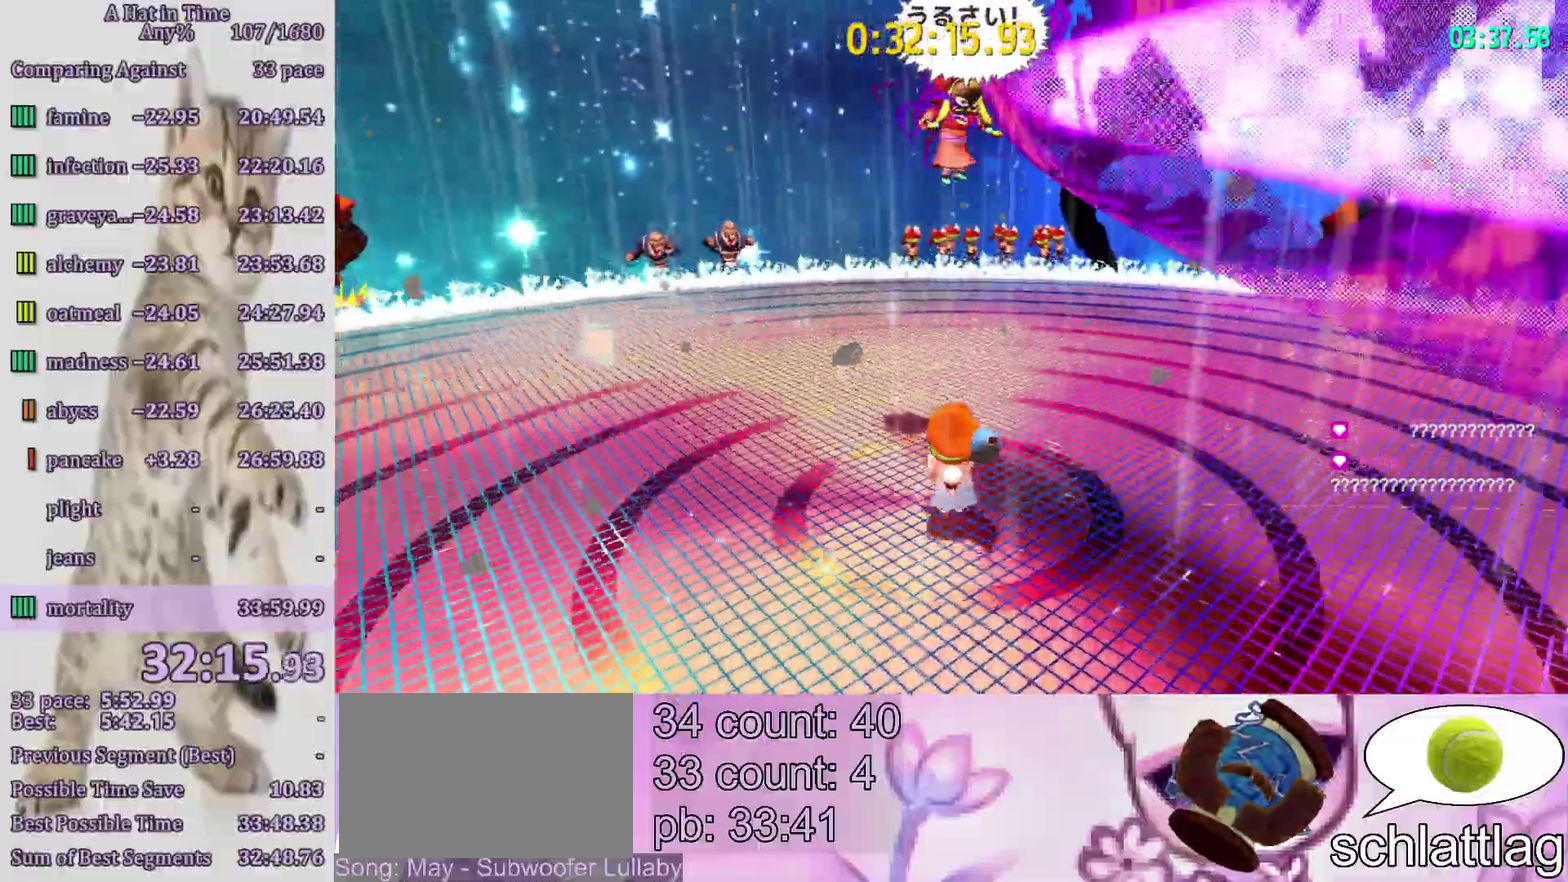
{"buttons": ["L2"], "left_stick": "center", "right_stick": "center", "events": [[200, "L2", "down"]]}
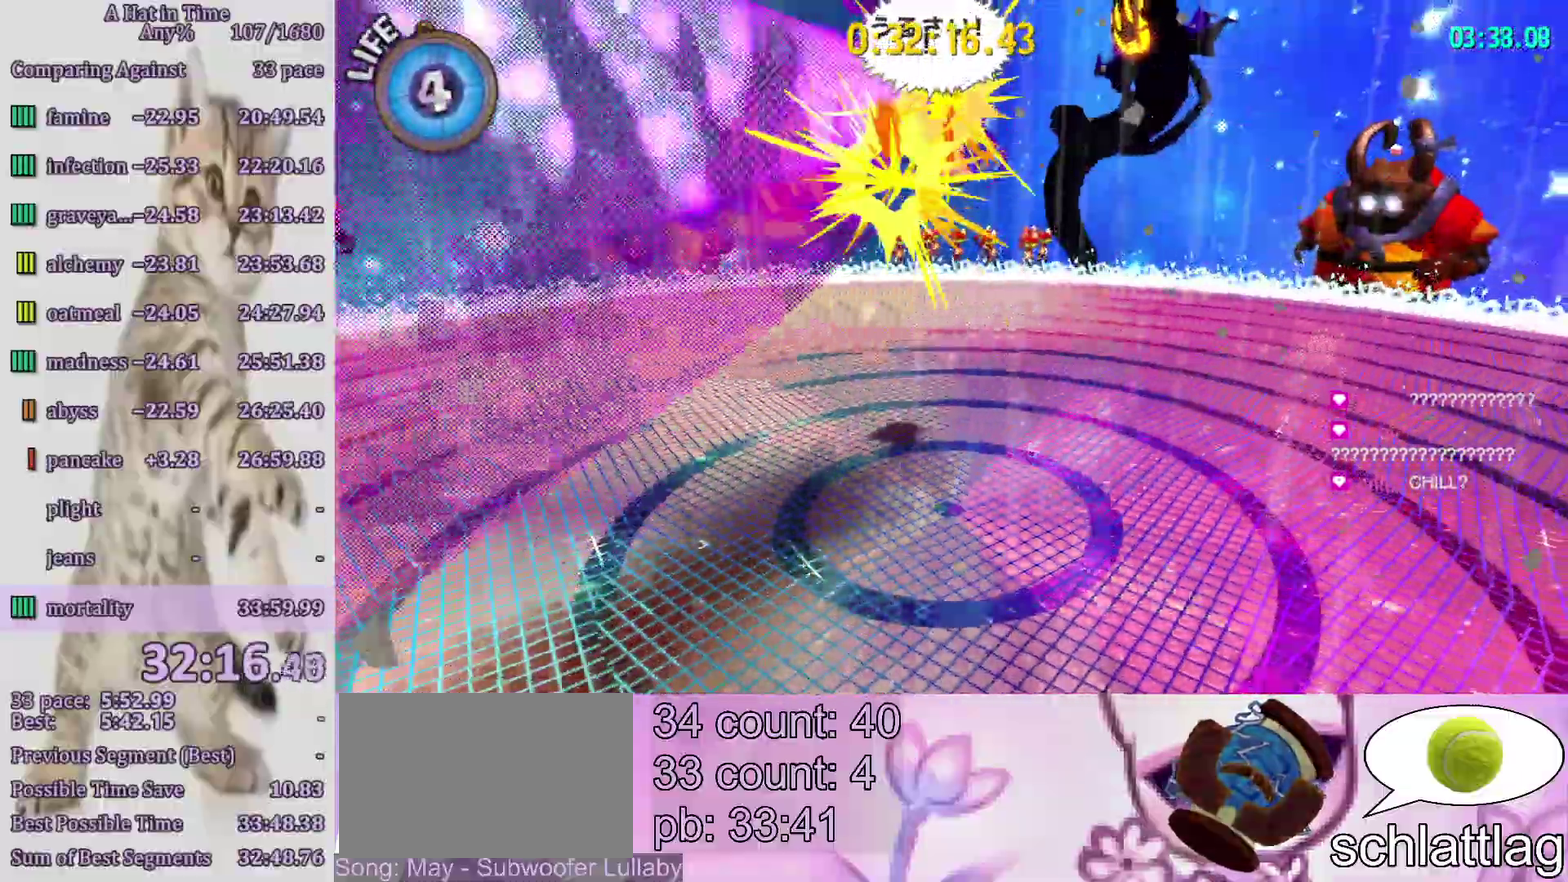
{"buttons": ["L2"], "left_stick": "center", "right_stick": "center", "events": [[200, "CROSS", "down"], [300, "CROSS", "up"]]}
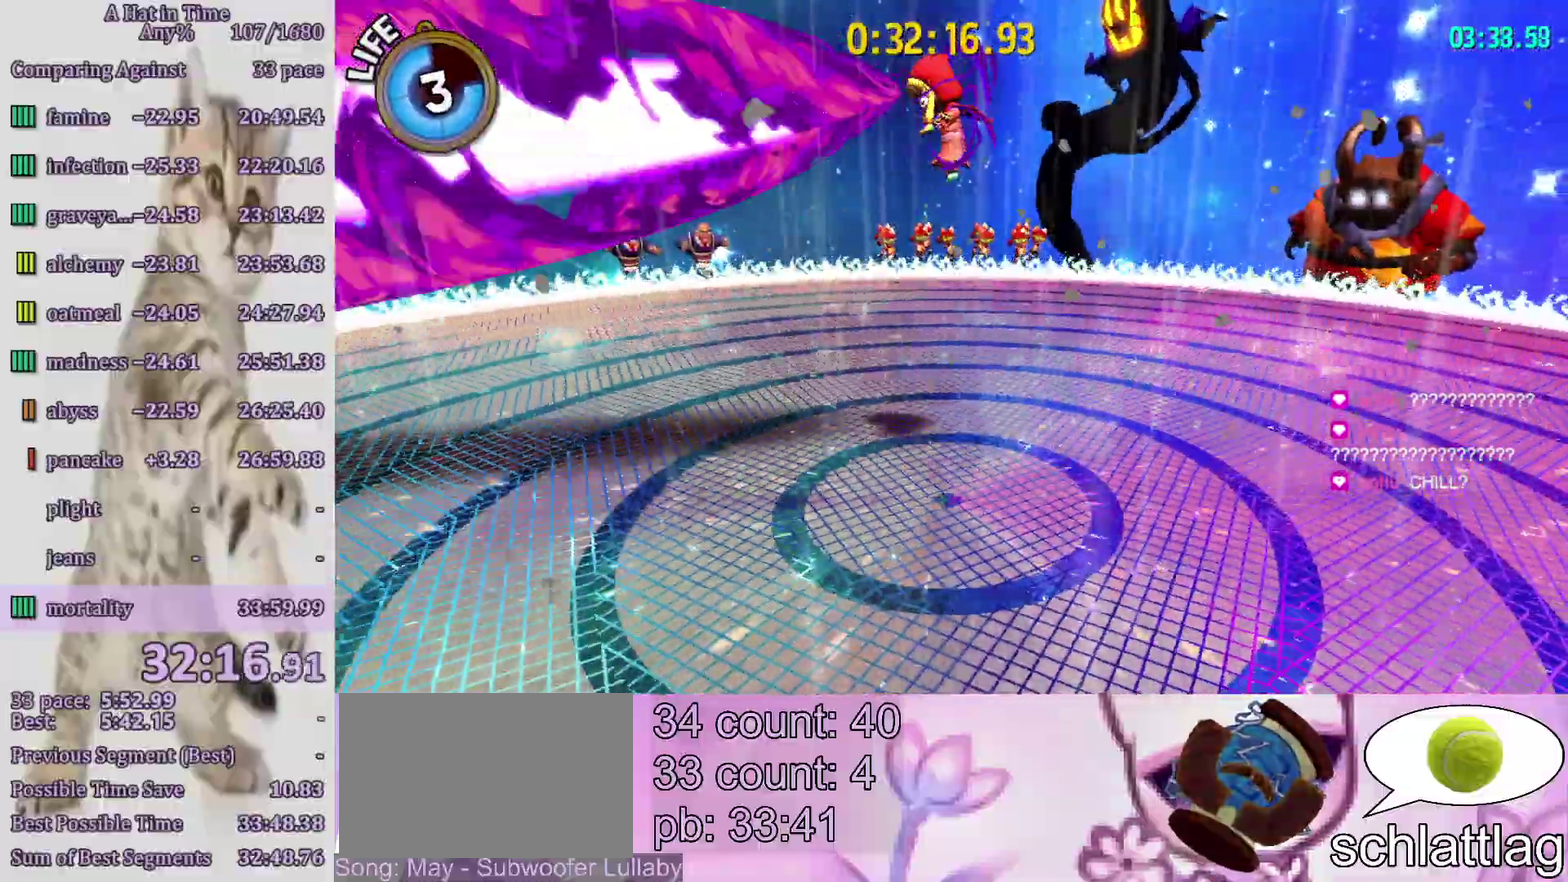
{"buttons": ["L2"], "left_stick": "center", "right_stick": "center", "events": [[83, "left_stick", "up"], [167, "left_stick", "center"]]}
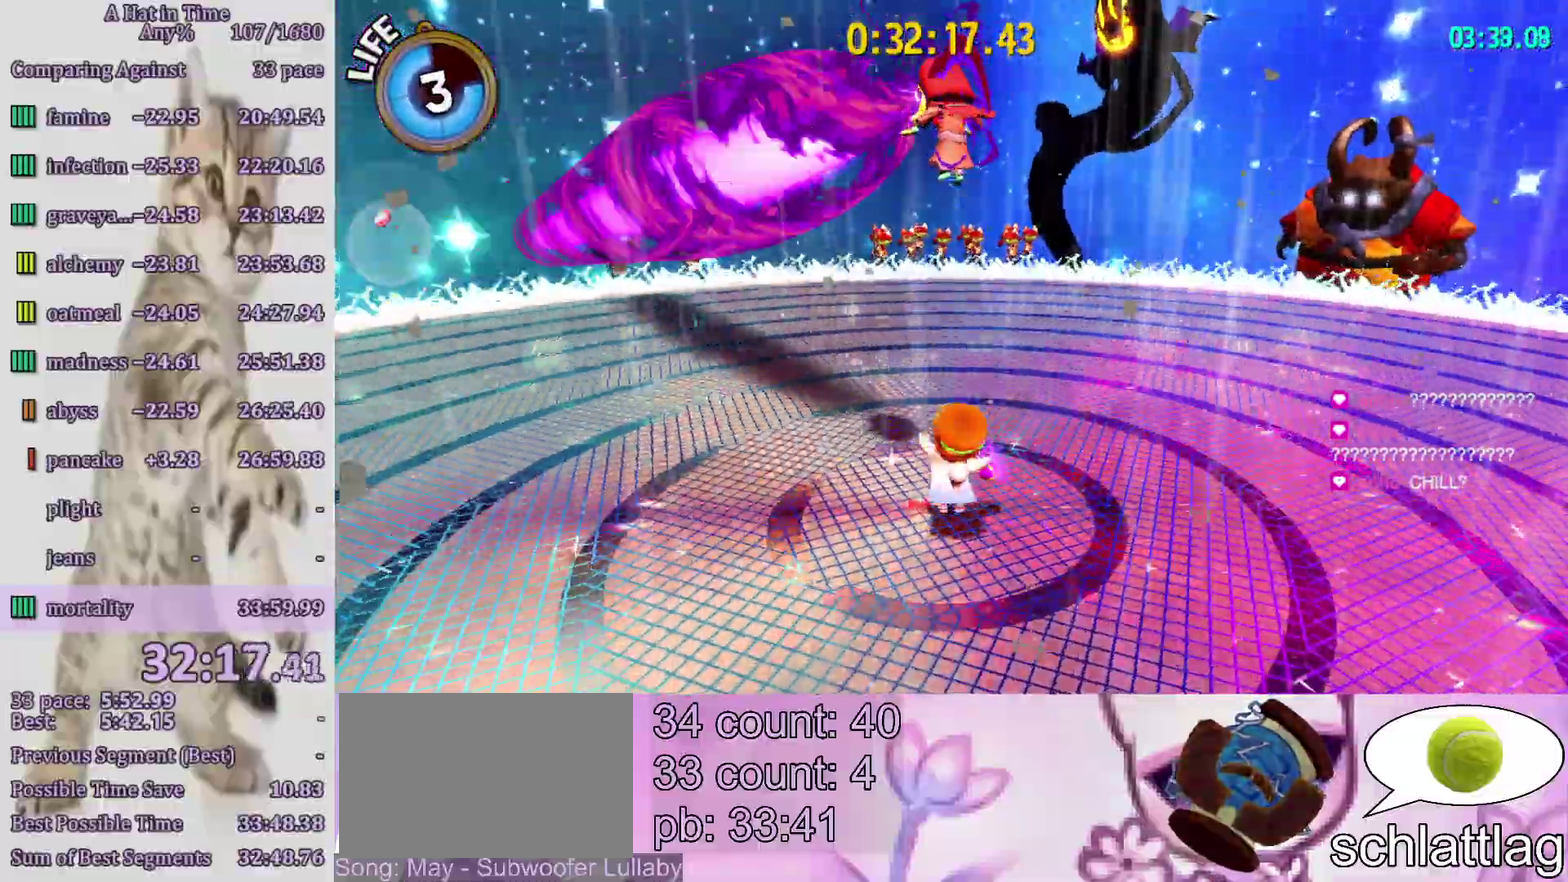
{"buttons": ["L2"], "left_stick": "center", "right_stick": "center", "events": []}
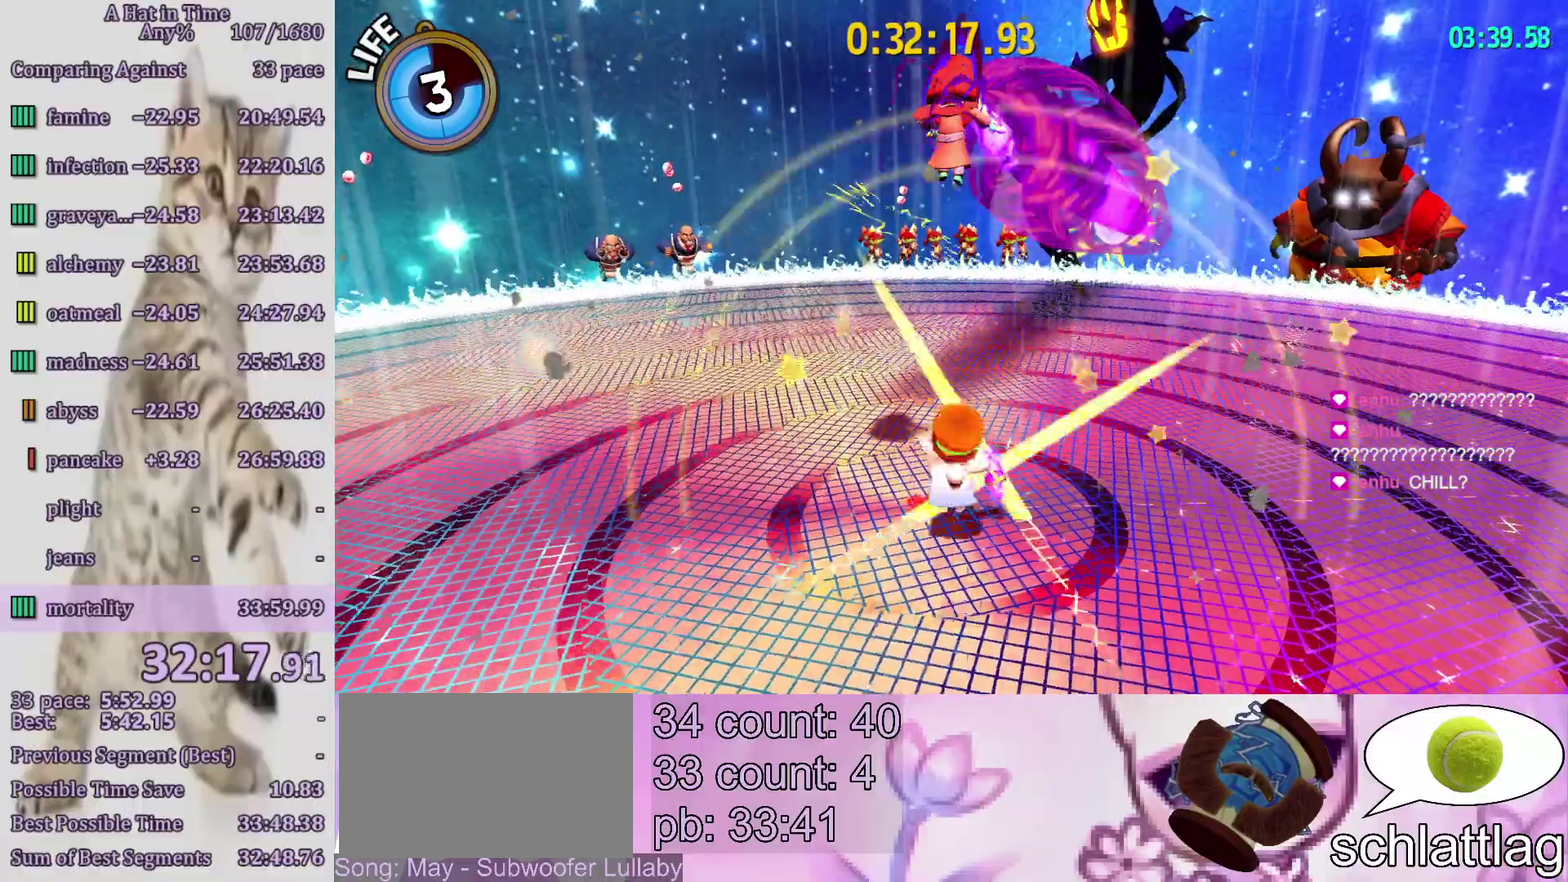
{"buttons": [], "left_stick": "center", "right_stick": "center", "events": [[33, "L2", "up"]]}